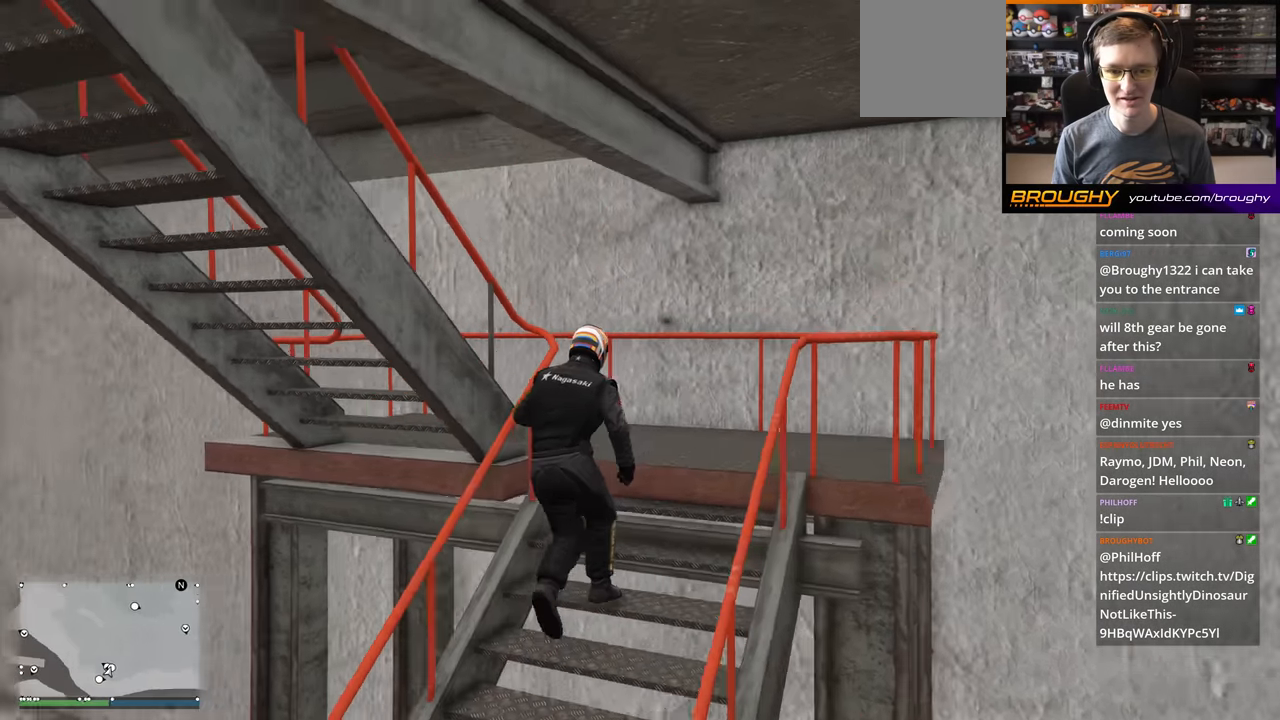
Gameplay with a controller (Xbox layout); each line is a JSON object with the inputs held at the frame after it. "events" lists button and stick changes between this image and that frame as [ms after this image, input, new state], when the widget could be followed in between.
{"buttons": ["A"], "left_stick": "up", "right_stick": "left", "events": [[33, "left_stick", "up-right"], [483, "left_stick", "up"]]}
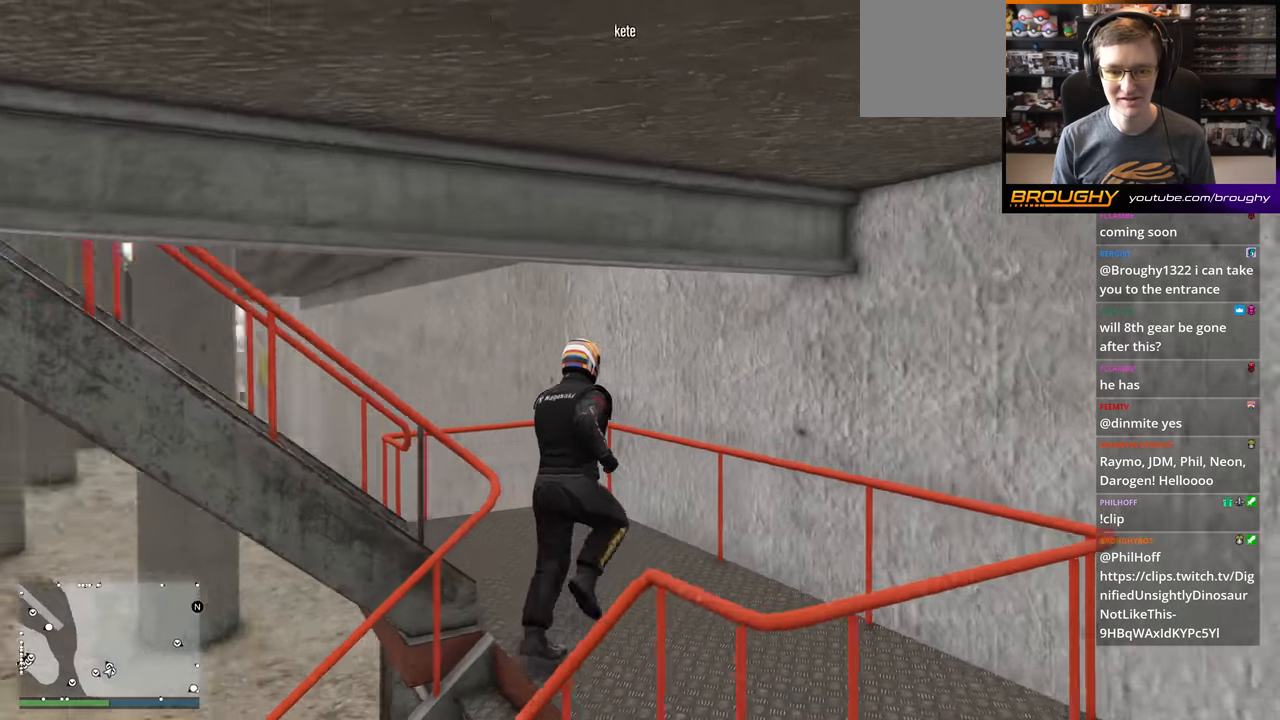
{"buttons": ["A"], "left_stick": "up", "right_stick": "left", "events": []}
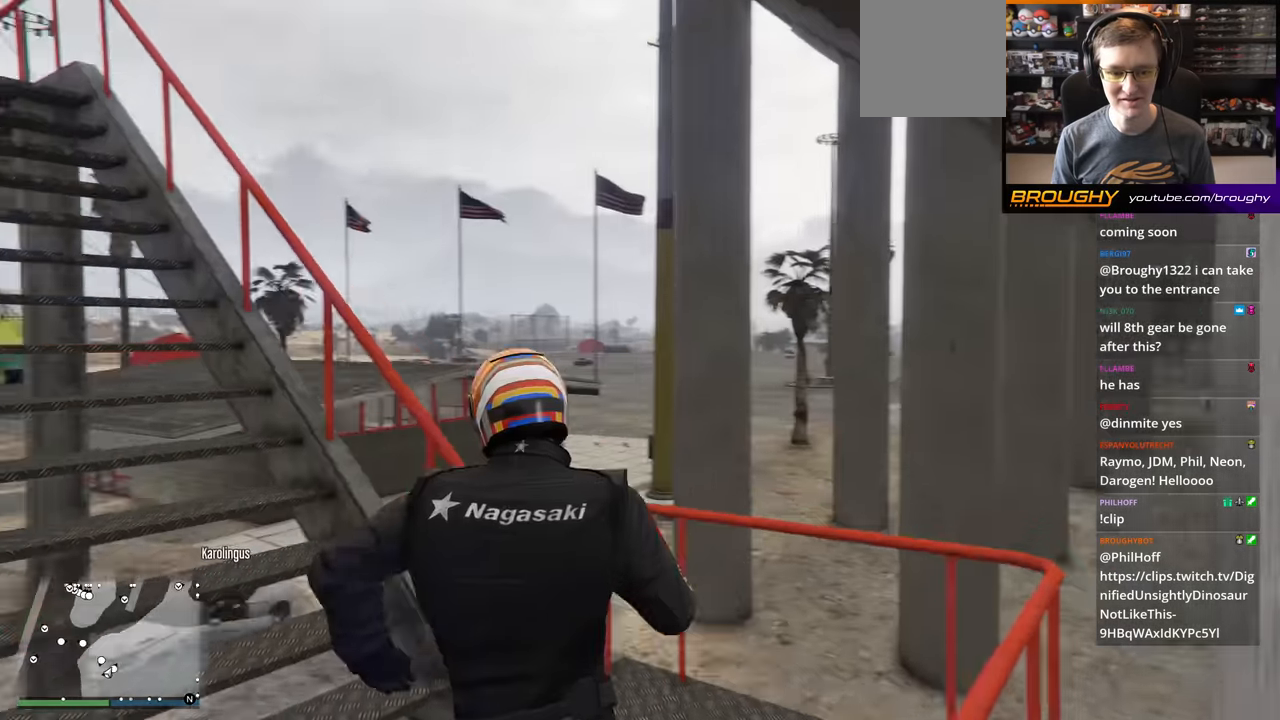
{"buttons": ["A"], "left_stick": "up-left", "right_stick": "center", "events": [[283, "left_stick", "up-left"], [400, "right_stick", "center"]]}
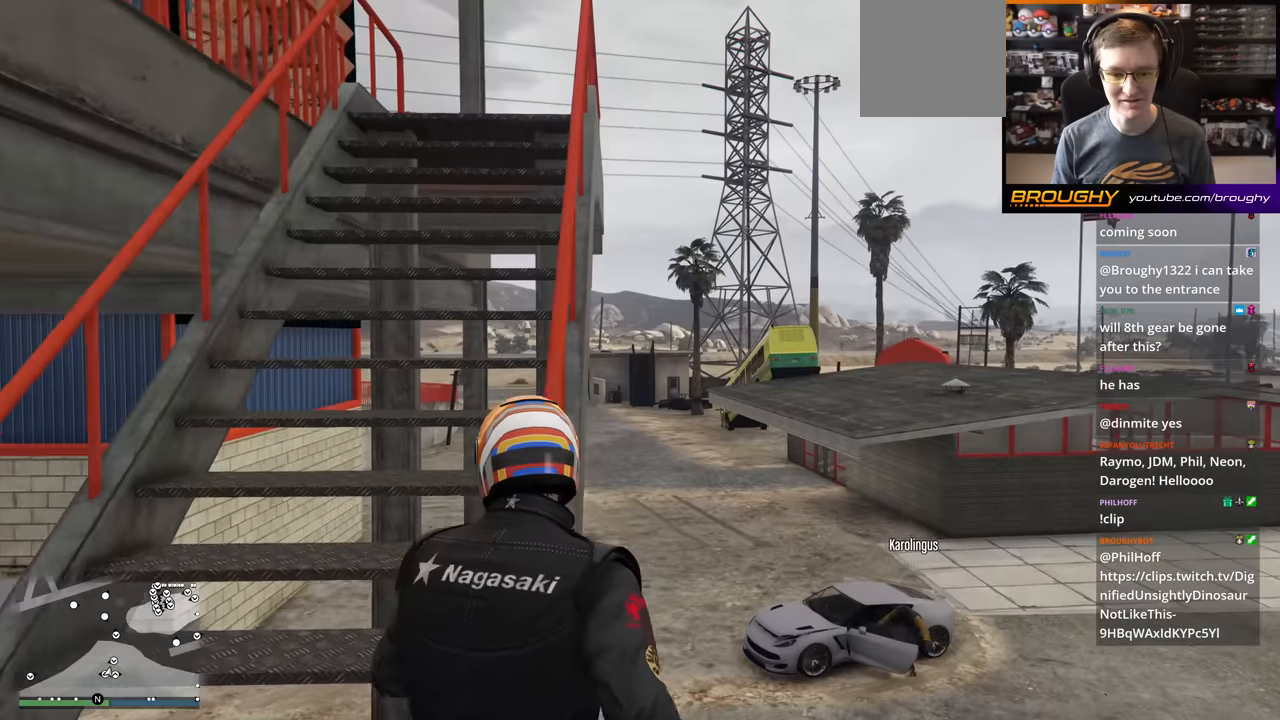
{"buttons": ["A"], "left_stick": "up-left", "right_stick": "center", "events": []}
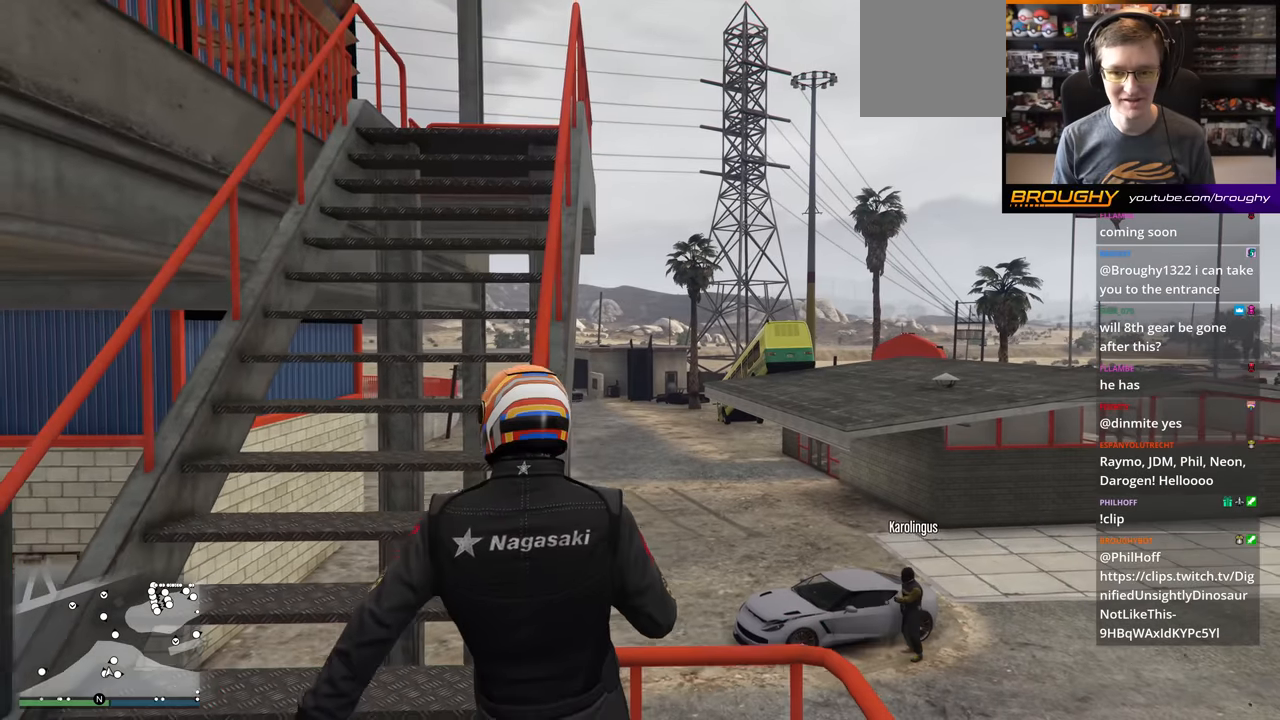
{"buttons": ["A"], "left_stick": "up-left", "right_stick": "center", "events": []}
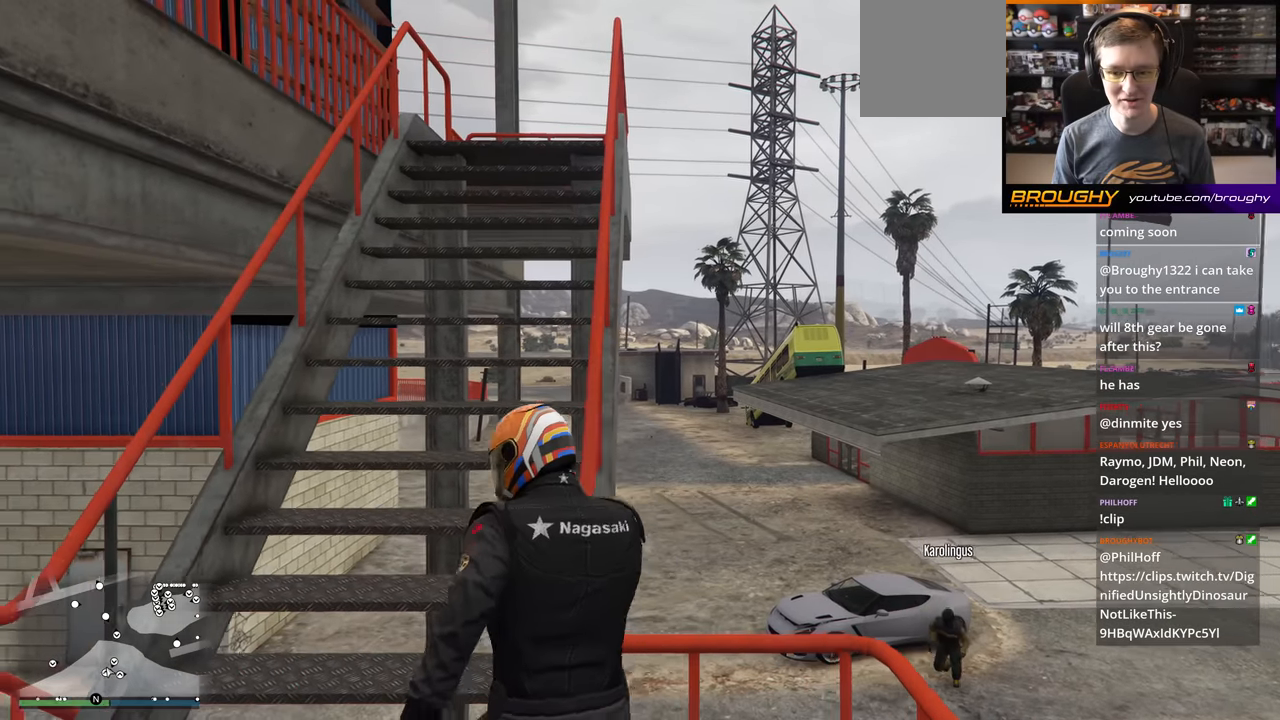
{"buttons": ["A"], "left_stick": "up-right", "right_stick": "left", "events": [[83, "left_stick", "up"], [200, "left_stick", "up-right"], [450, "right_stick", "left"]]}
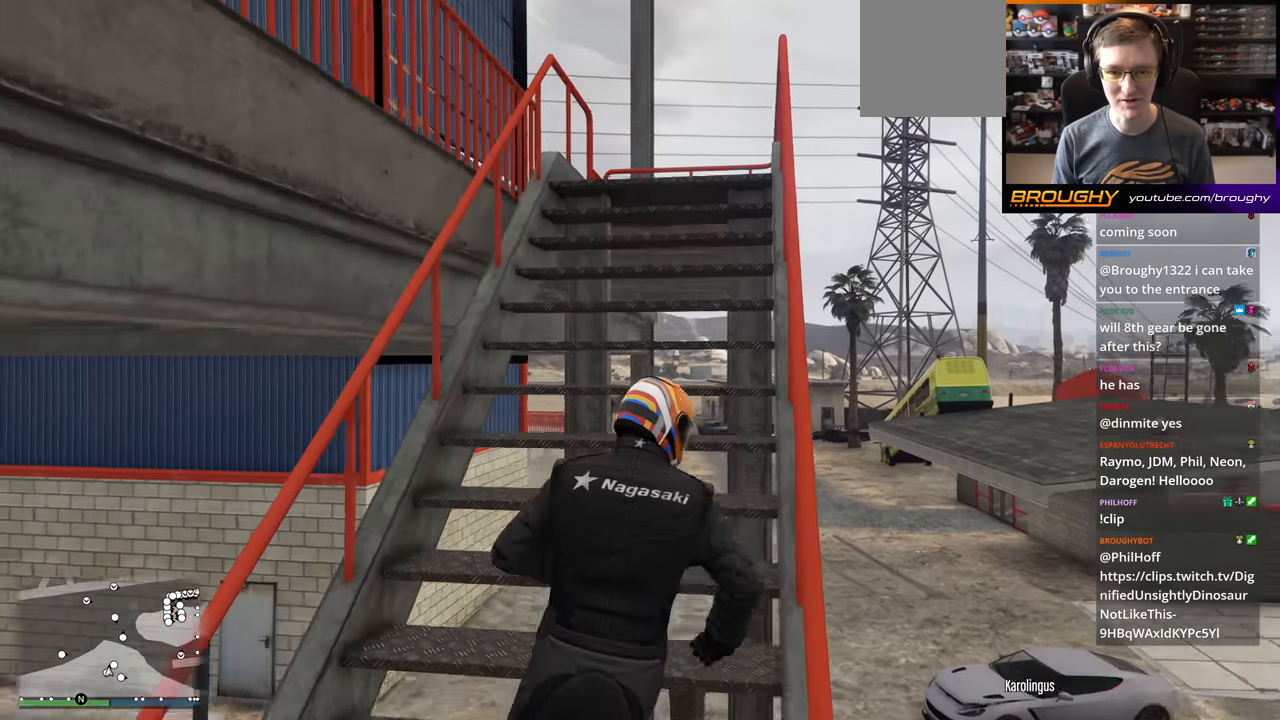
{"buttons": ["A"], "left_stick": "up-right", "right_stick": "left", "events": [[100, "left_stick", "up"], [417, "left_stick", "up-right"]]}
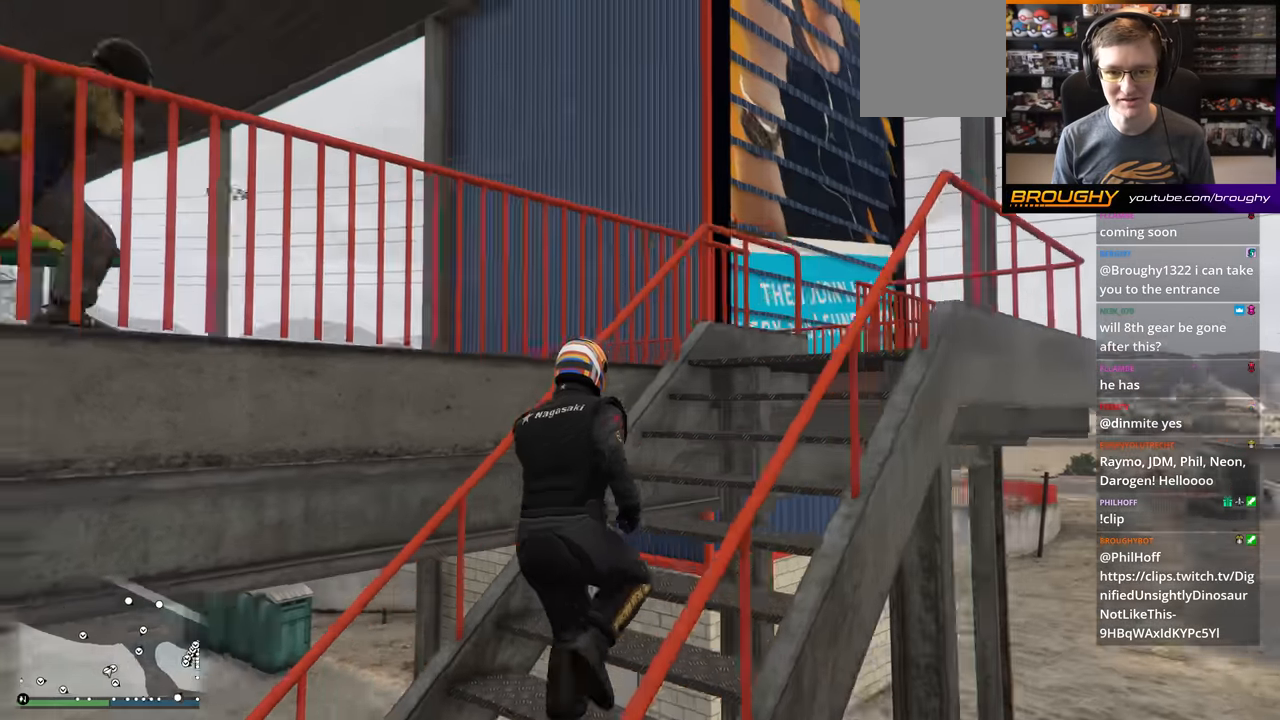
{"buttons": ["A"], "left_stick": "up-right", "right_stick": "down-left", "events": [[450, "right_stick", "down-left"]]}
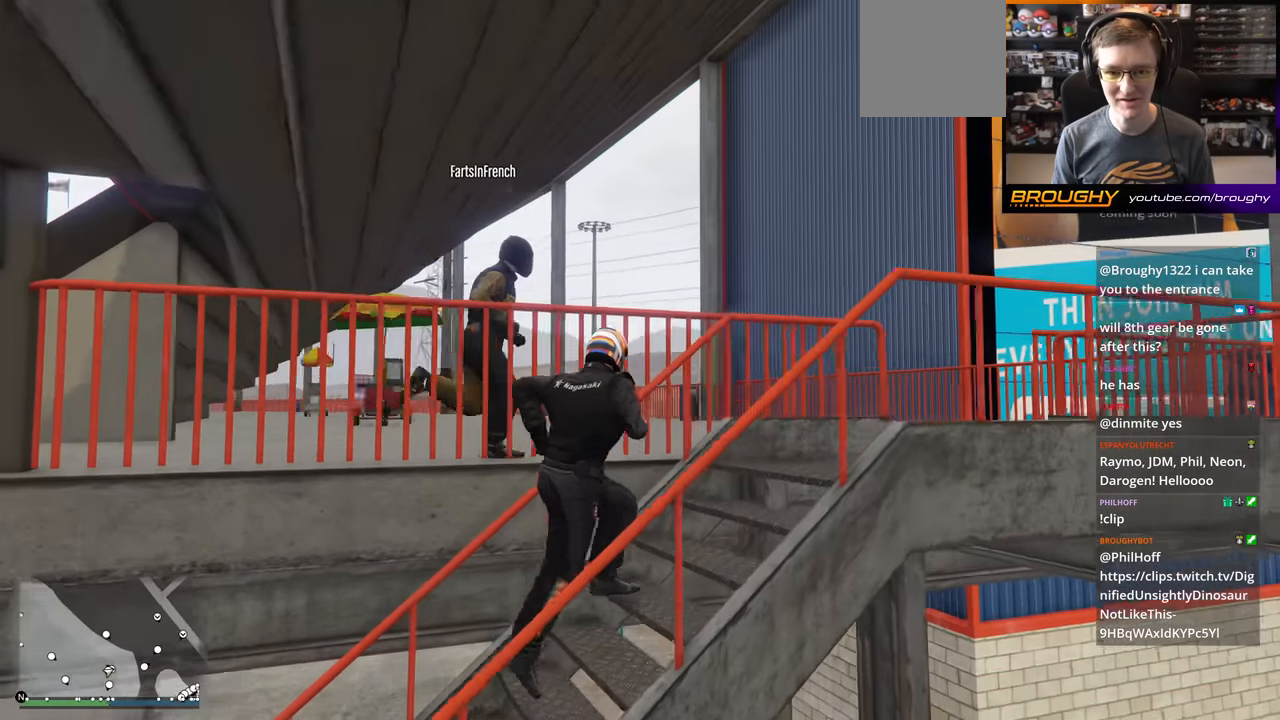
{"buttons": ["A"], "left_stick": "up-right", "right_stick": "down-left", "events": []}
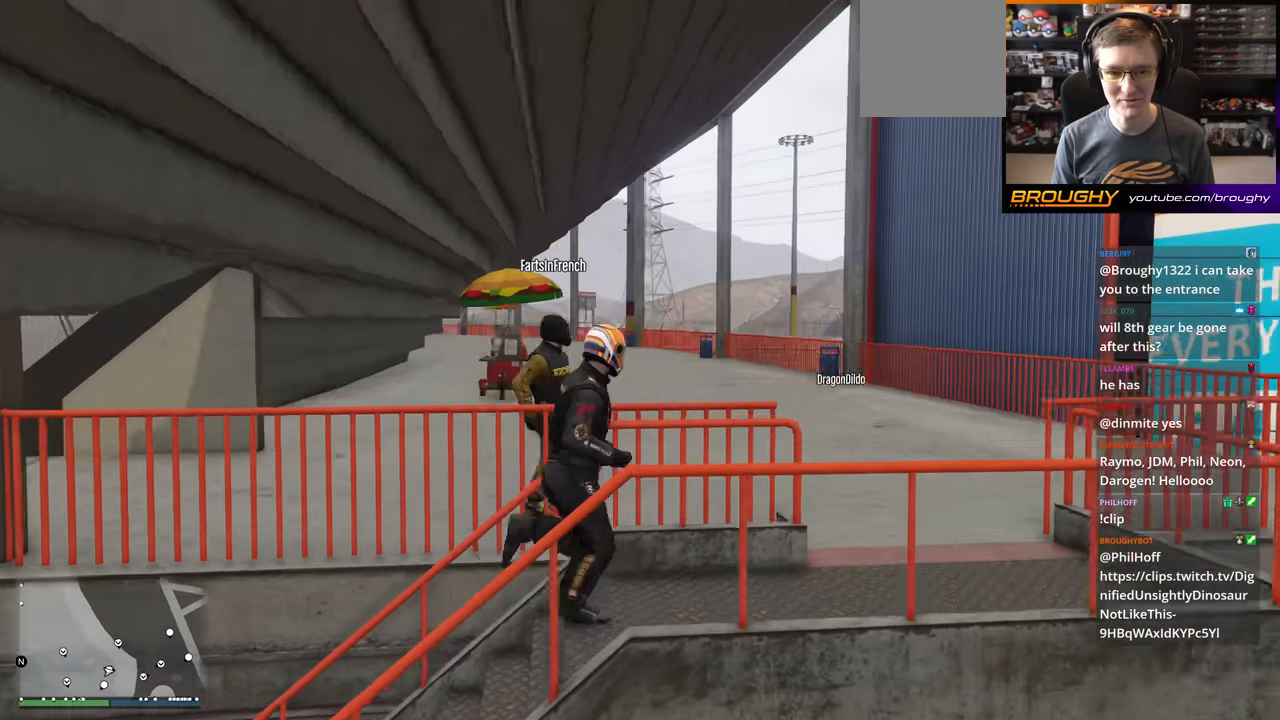
{"buttons": ["A"], "left_stick": "up-right", "right_stick": "down-left", "events": []}
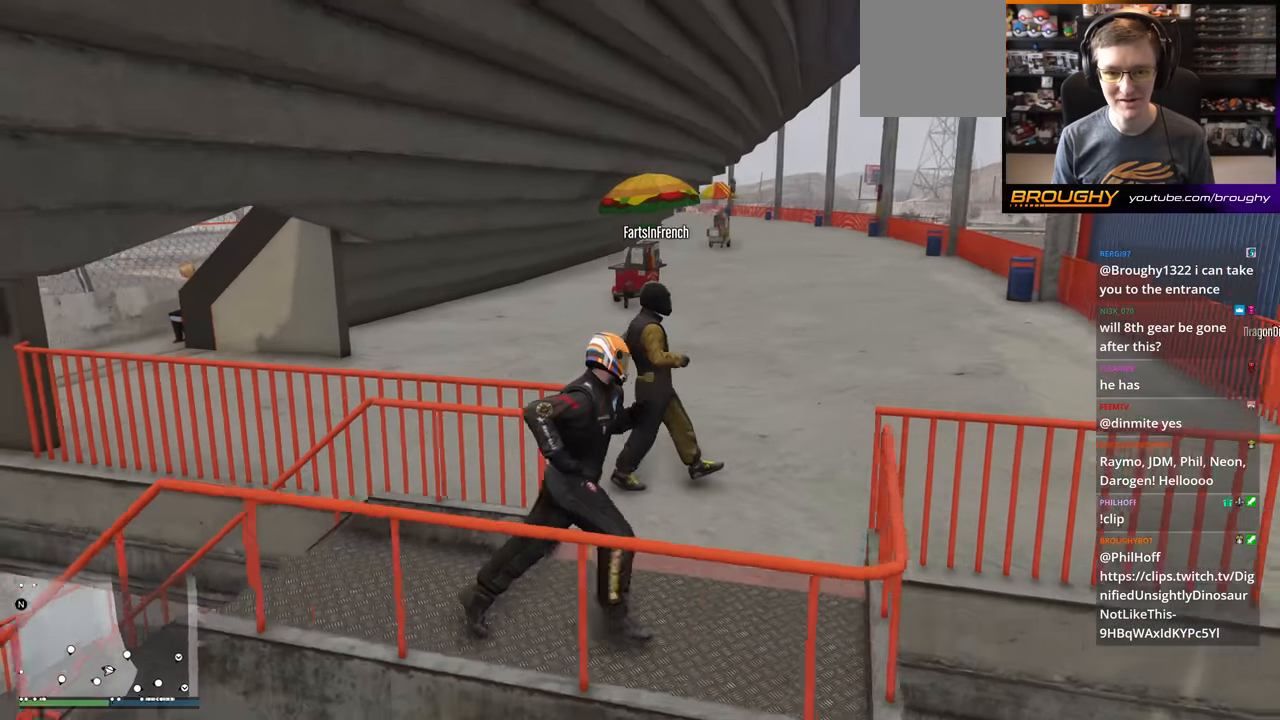
{"buttons": ["A"], "left_stick": "up-right", "right_stick": "left", "events": [[17, "left_stick", "up"], [34, "right_stick", "left"], [317, "left_stick", "up-right"]]}
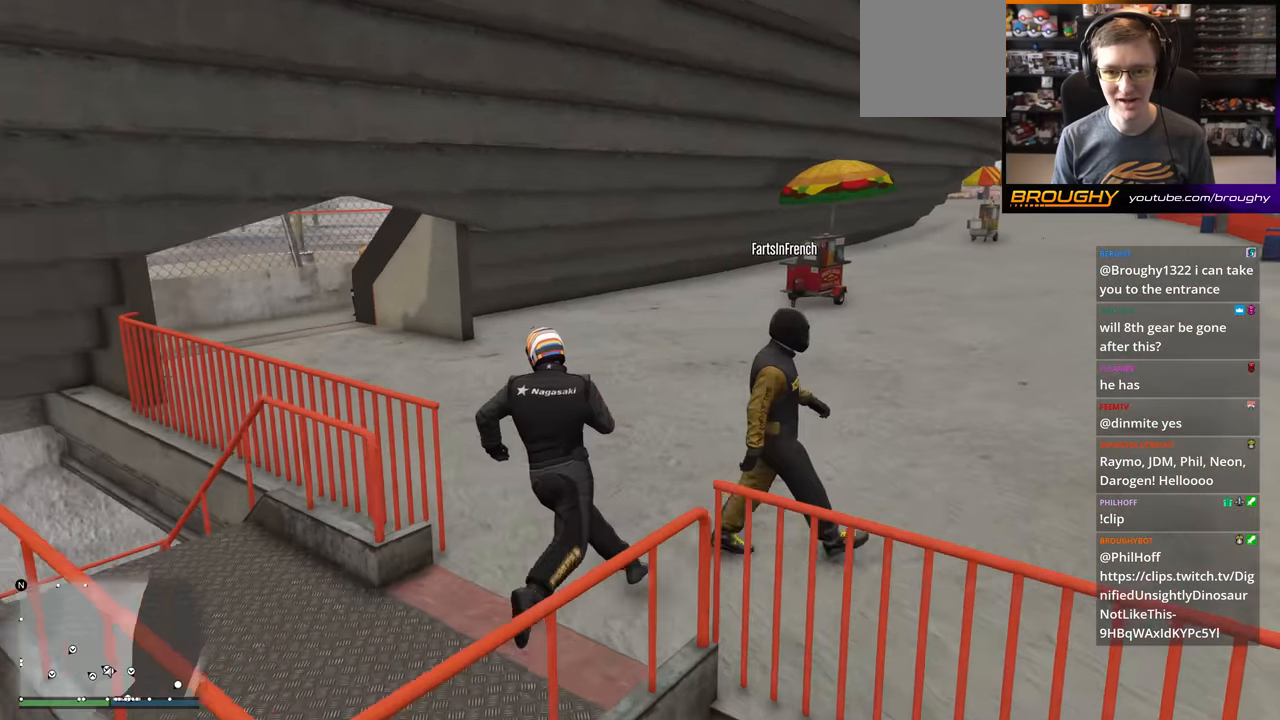
{"buttons": ["A"], "left_stick": "up", "right_stick": "left", "events": [[83, "left_stick", "up"]]}
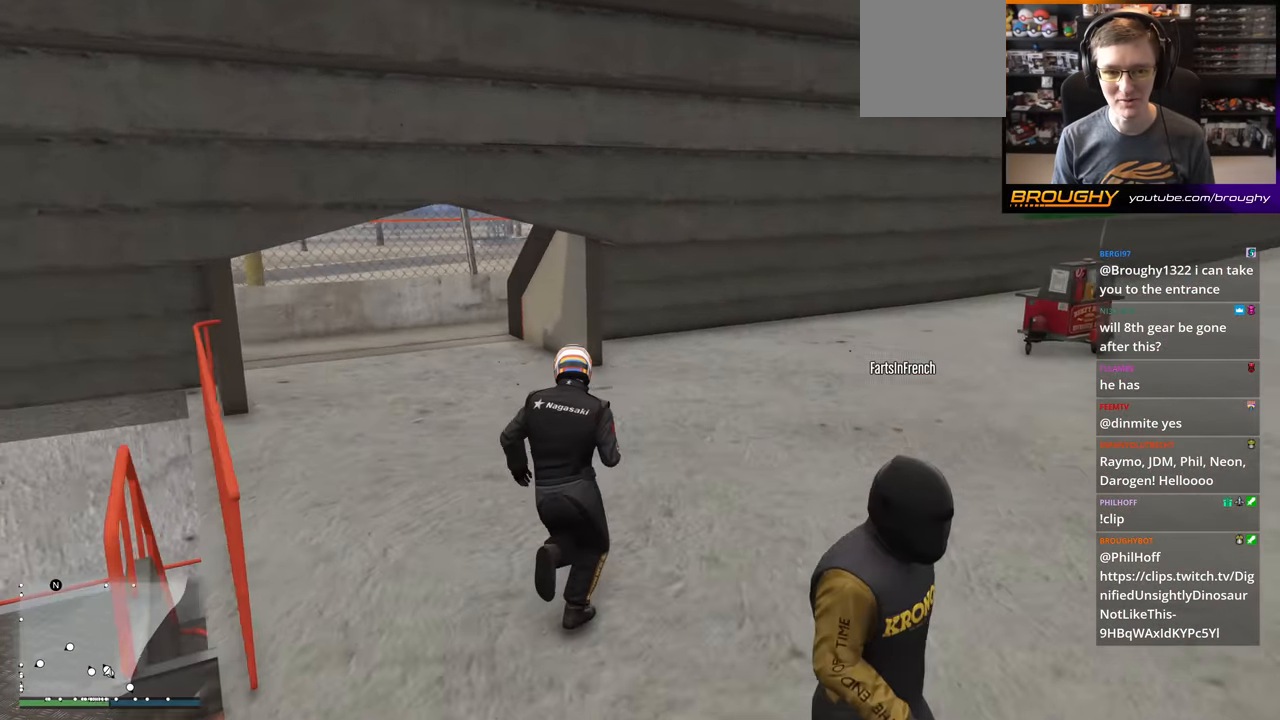
{"buttons": ["A"], "left_stick": "up", "right_stick": "center", "events": [[334, "right_stick", "center"]]}
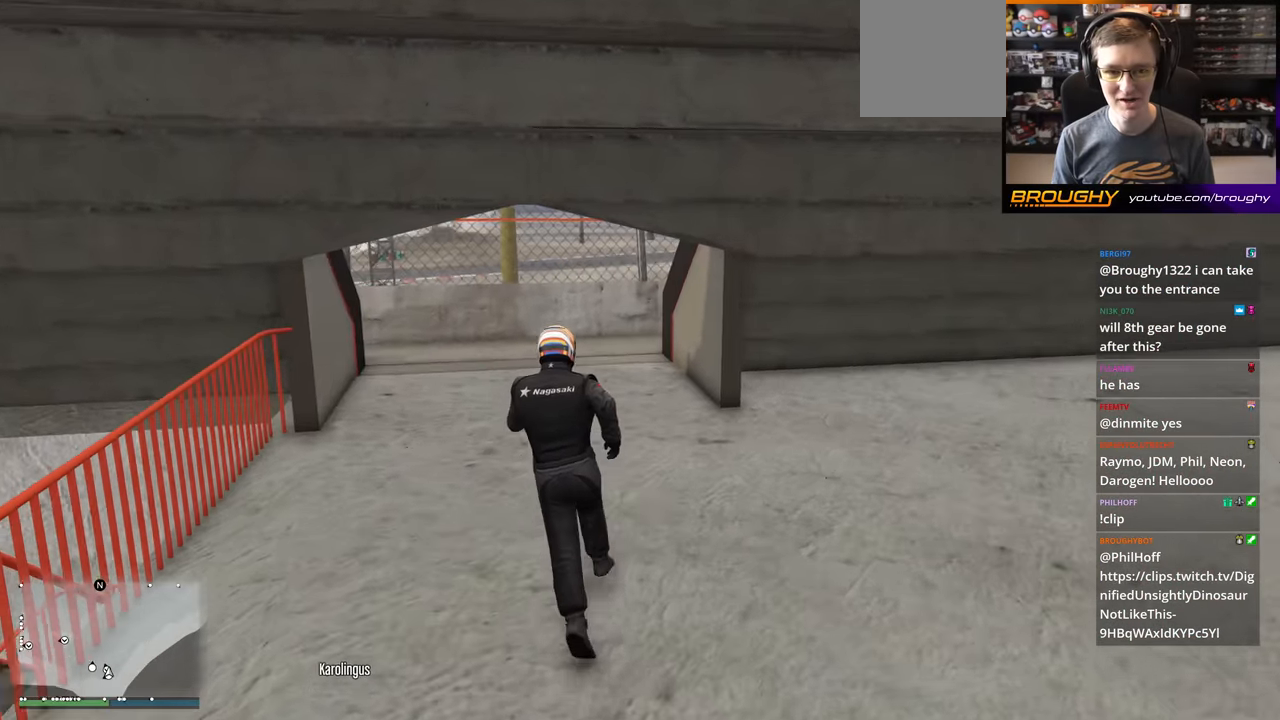
{"buttons": ["A"], "left_stick": "up-left", "right_stick": "center", "events": [[267, "left_stick", "up-left"]]}
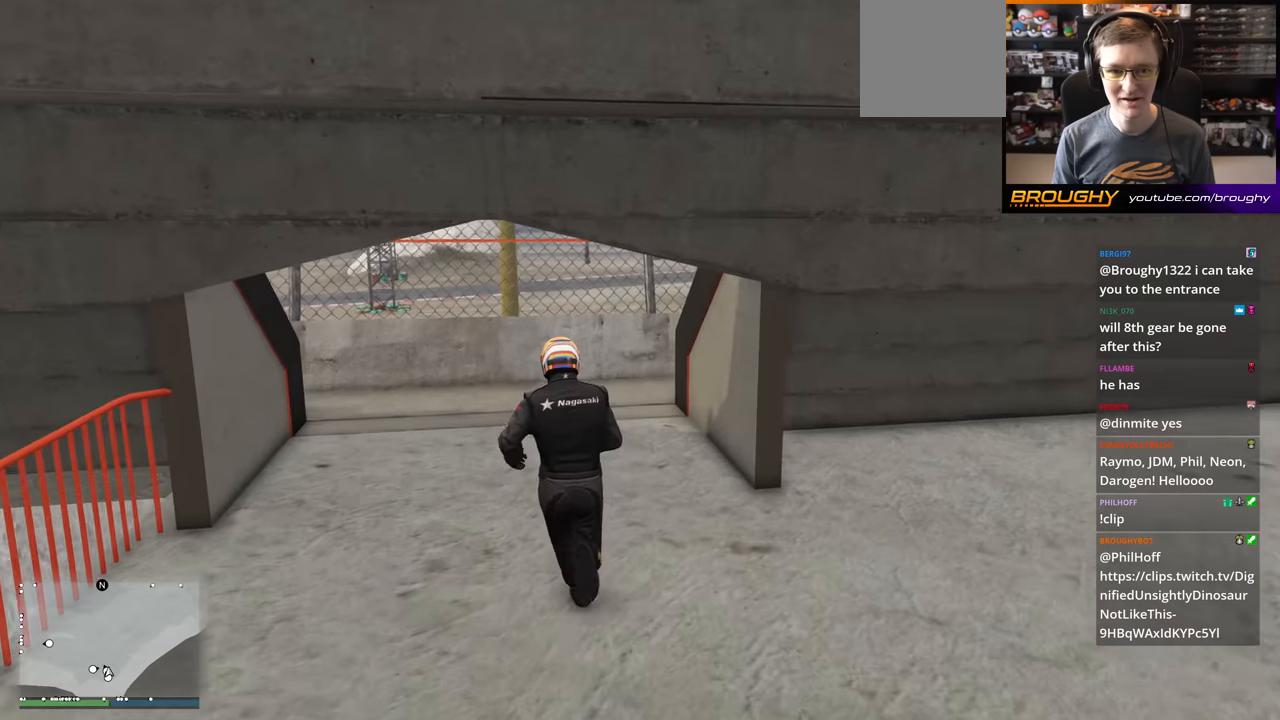
{"buttons": ["A"], "left_stick": "up", "right_stick": "center", "events": [[267, "left_stick", "up"]]}
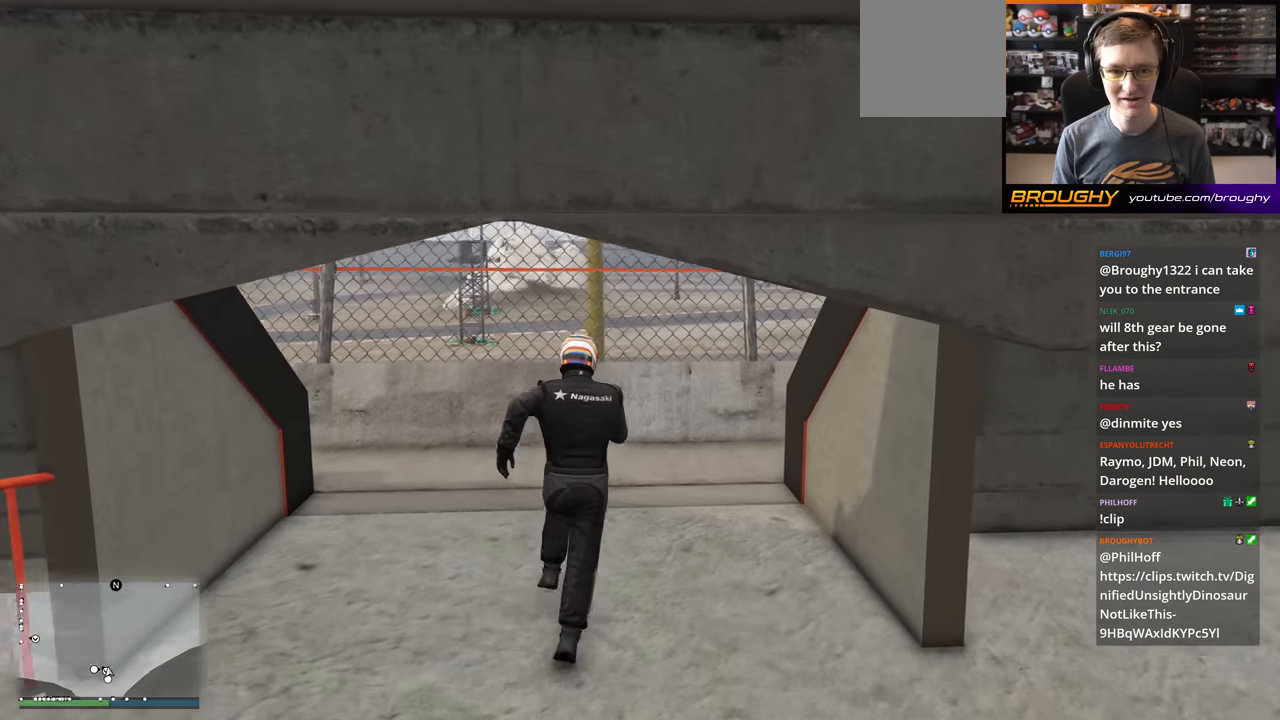
{"buttons": [], "left_stick": "up", "right_stick": "center", "events": [[200, "A", "up"]]}
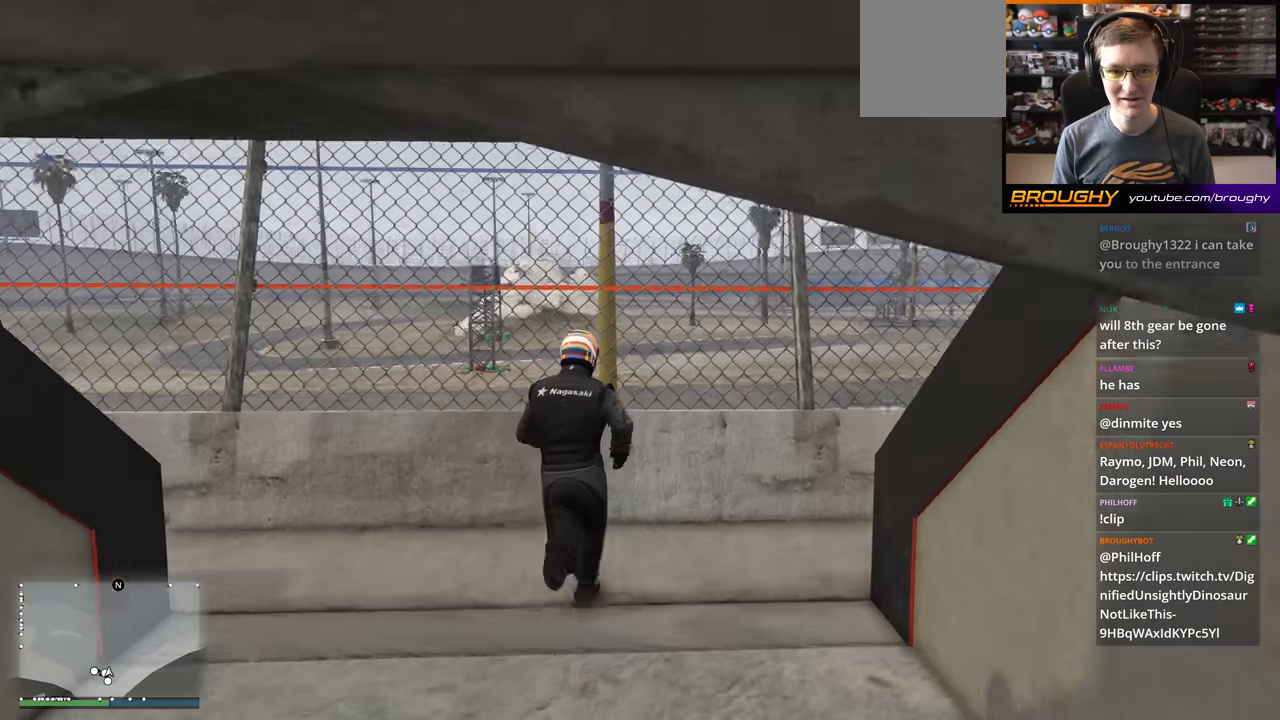
{"buttons": [], "left_stick": "center", "right_stick": "down-right", "events": [[84, "left_stick", "center"], [367, "right_stick", "down-right"]]}
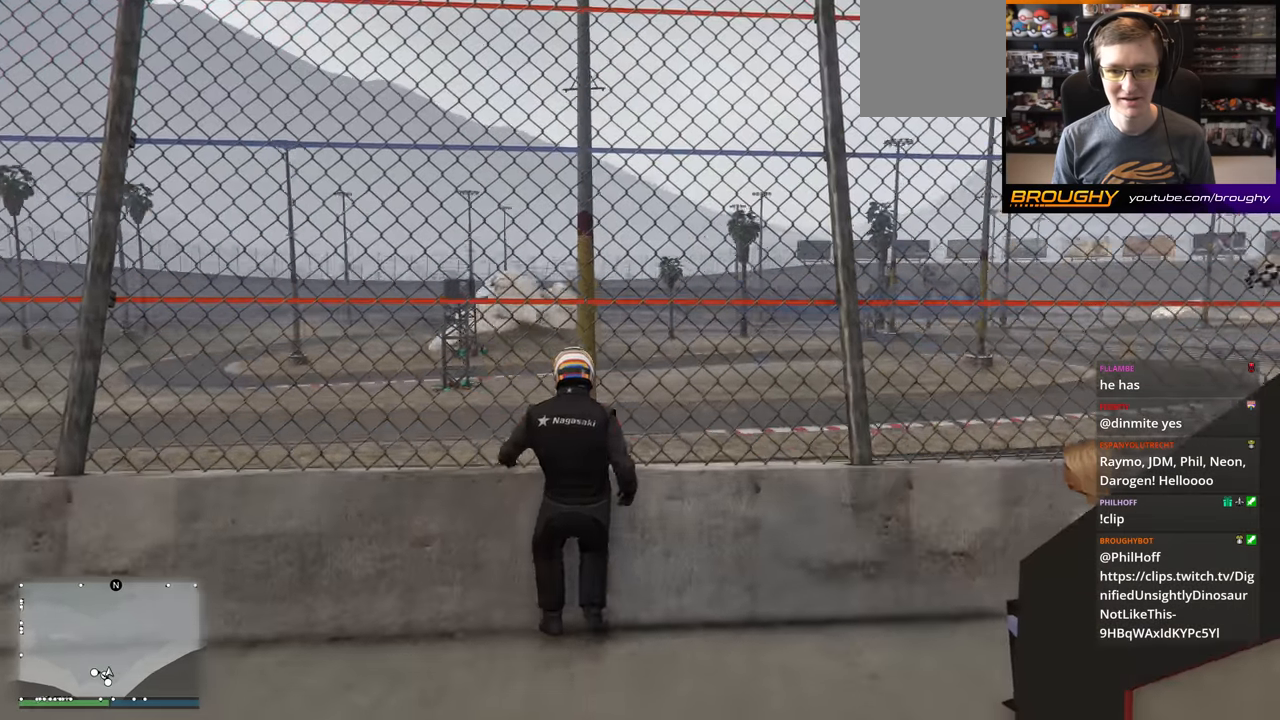
{"buttons": [], "left_stick": "center", "right_stick": "center", "events": [[250, "right_stick", "center"]]}
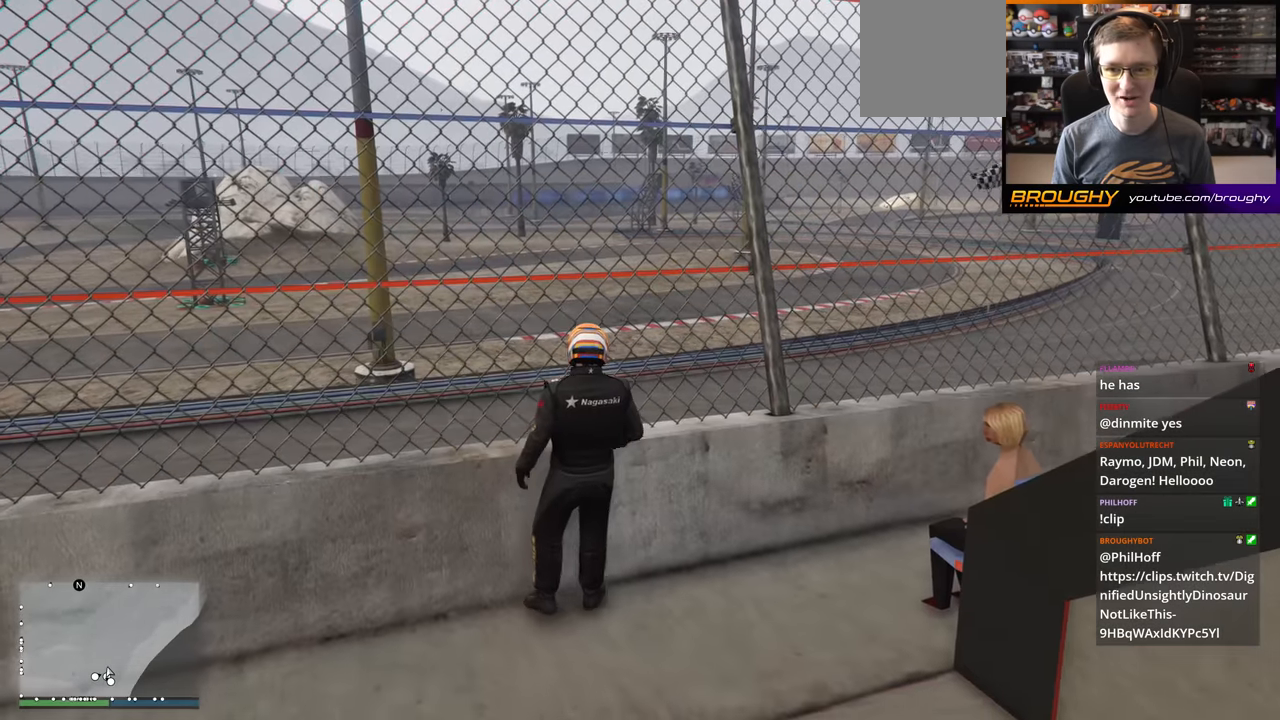
{"buttons": [], "left_stick": "center", "right_stick": "right", "events": [[251, "right_stick", "right"]]}
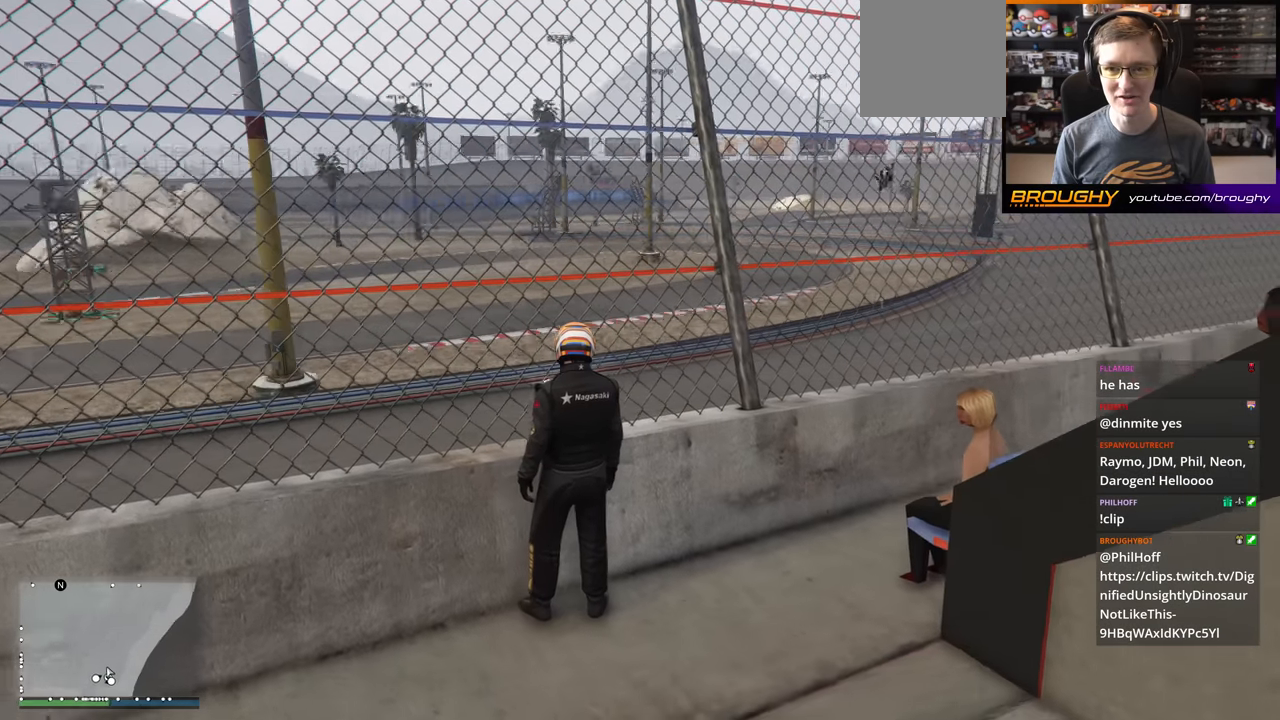
{"buttons": [], "left_stick": "center", "right_stick": "center", "events": [[117, "right_stick", "center"]]}
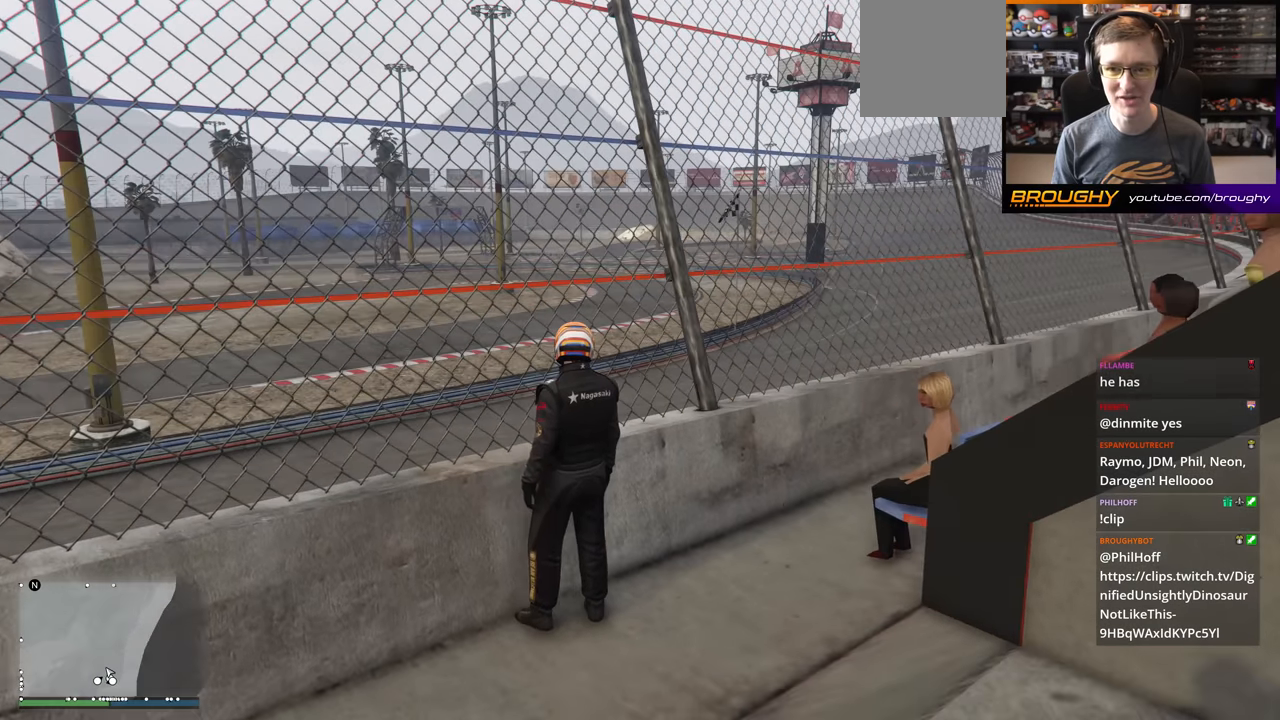
{"buttons": [], "left_stick": "center", "right_stick": "left", "events": [[367, "right_stick", "down-left"], [434, "right_stick", "left"]]}
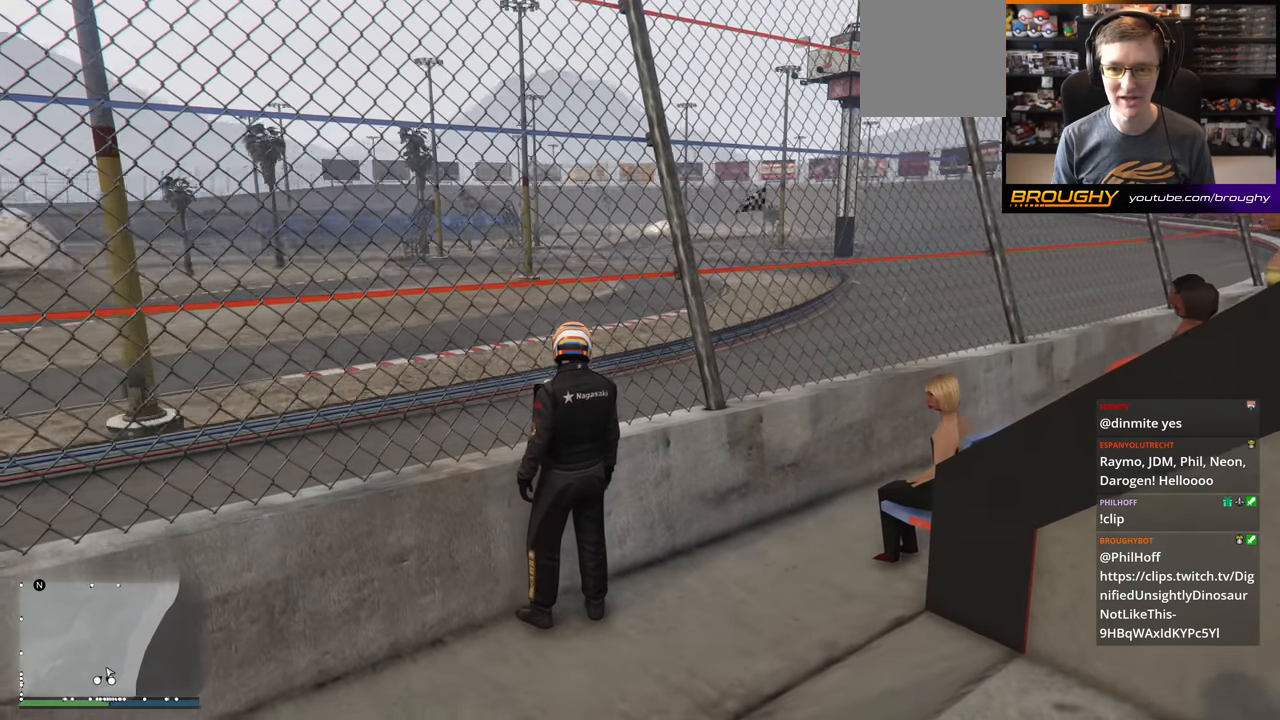
{"buttons": [], "left_stick": "center", "right_stick": "left", "events": []}
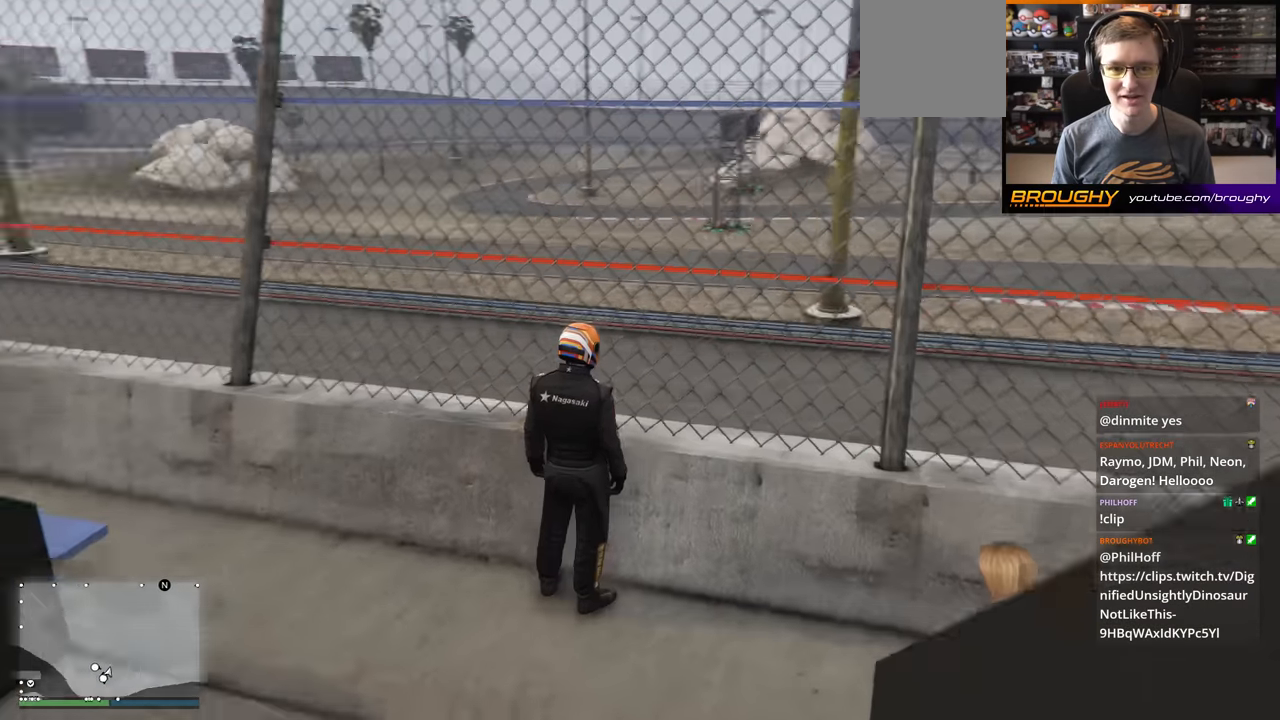
{"buttons": [], "left_stick": "up-left", "right_stick": "center", "events": [[301, "left_stick", "up-left"], [401, "right_stick", "center"]]}
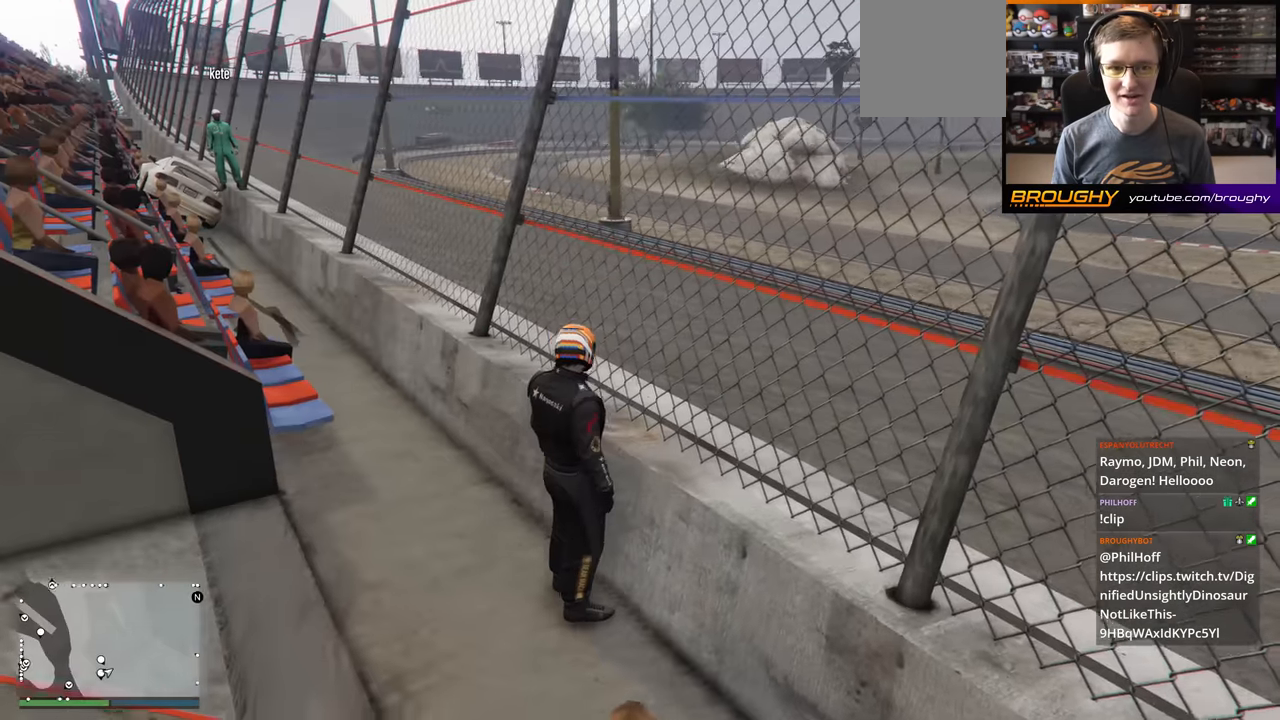
{"buttons": ["A"], "left_stick": "up-left", "right_stick": "center", "events": [[283, "A", "down"]]}
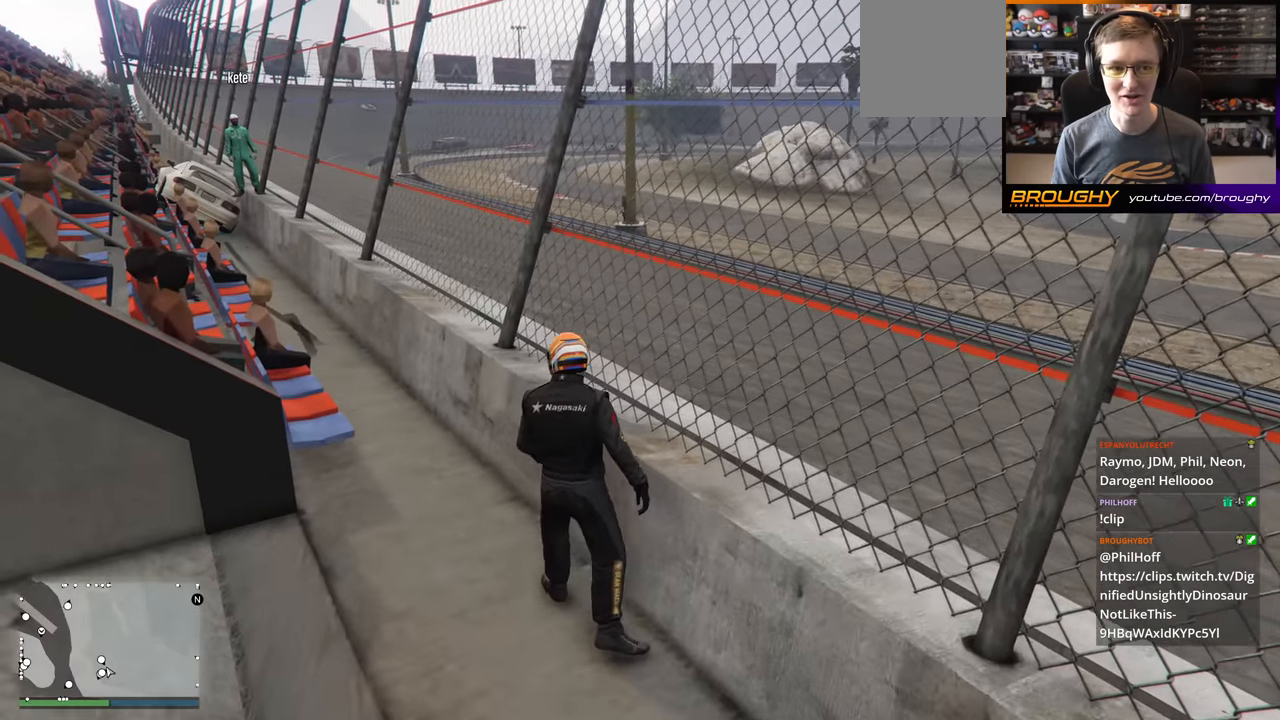
{"buttons": [], "left_stick": "up-left", "right_stick": "left", "events": [[417, "A", "up"], [500, "right_stick", "left"]]}
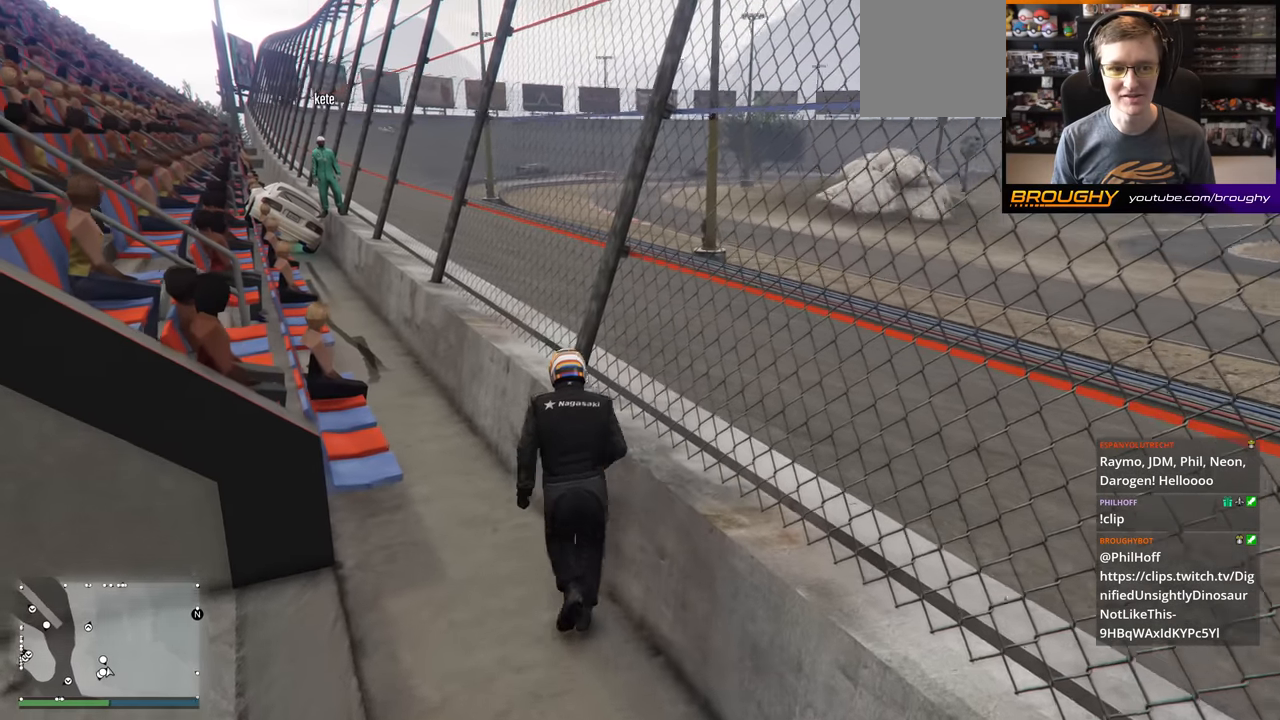
{"buttons": [], "left_stick": "up", "right_stick": "down-left", "events": [[200, "left_stick", "up"], [434, "right_stick", "down-left"]]}
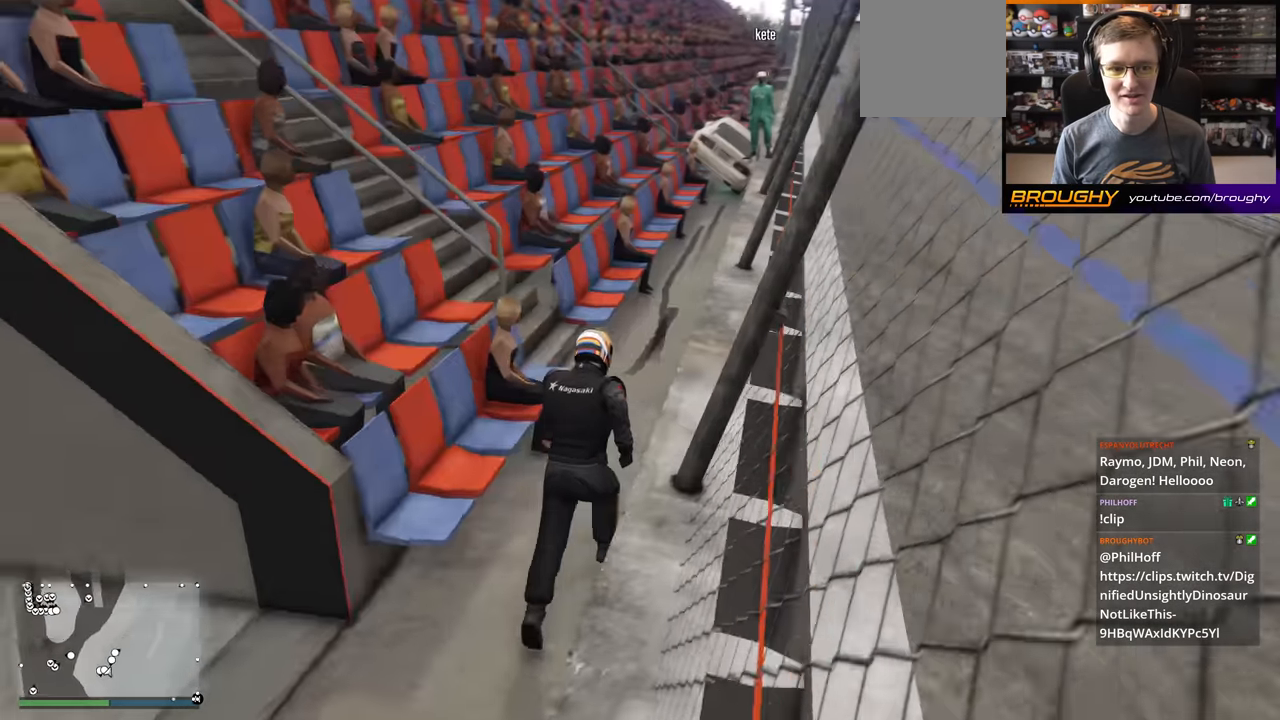
{"buttons": ["A"], "left_stick": "up", "right_stick": "center", "events": [[33, "right_stick", "center"], [250, "A", "down"]]}
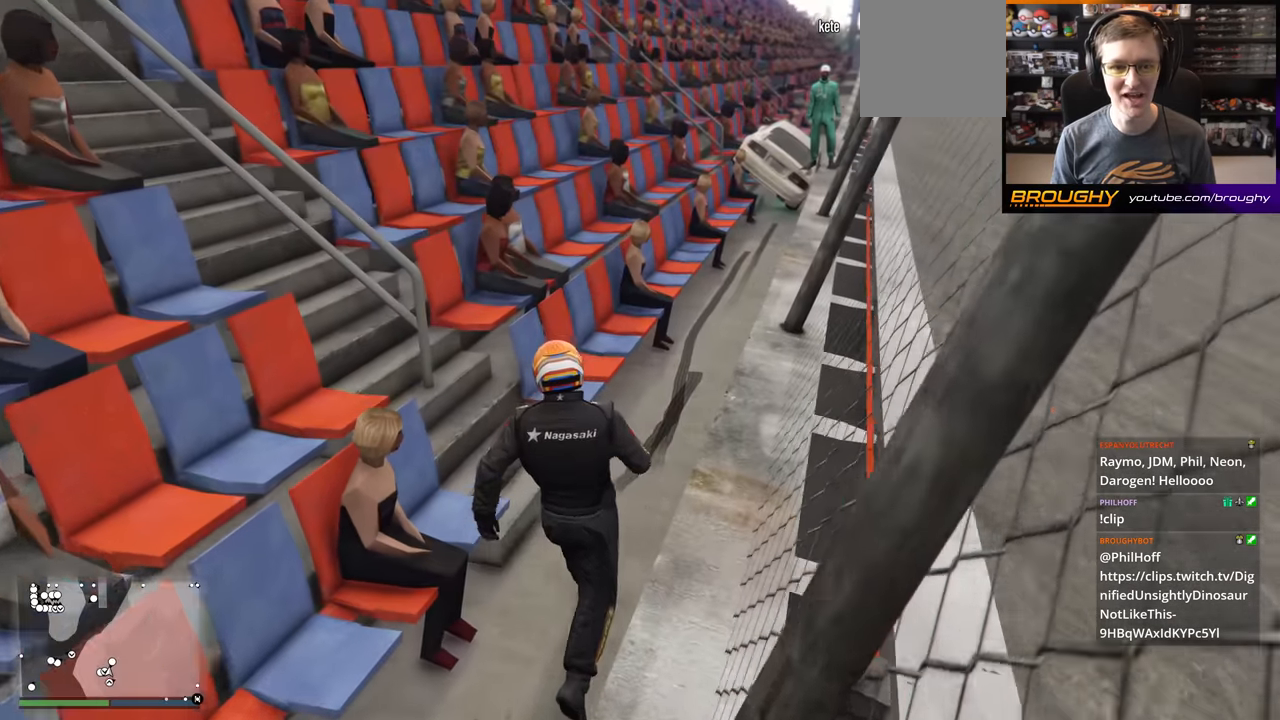
{"buttons": ["A"], "left_stick": "up-right", "right_stick": "center", "events": [[434, "left_stick", "up-right"]]}
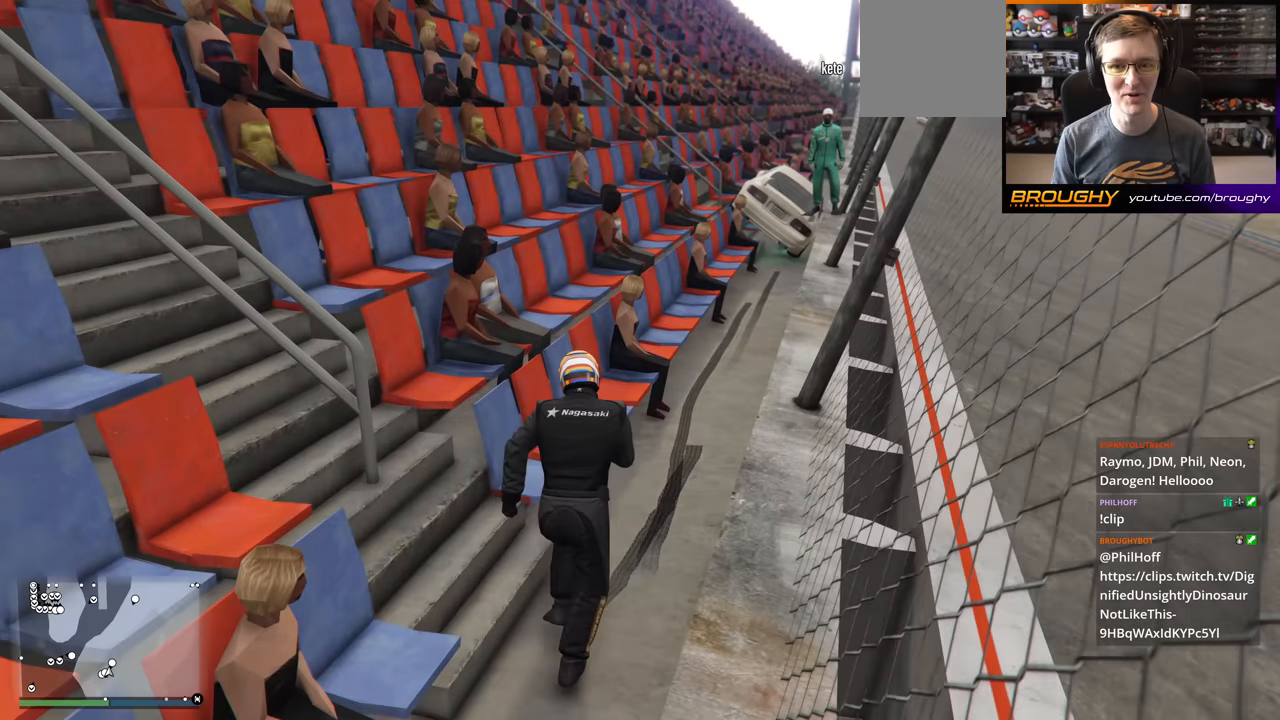
{"buttons": [], "left_stick": "up-right", "right_stick": "center", "events": [[383, "A", "up"]]}